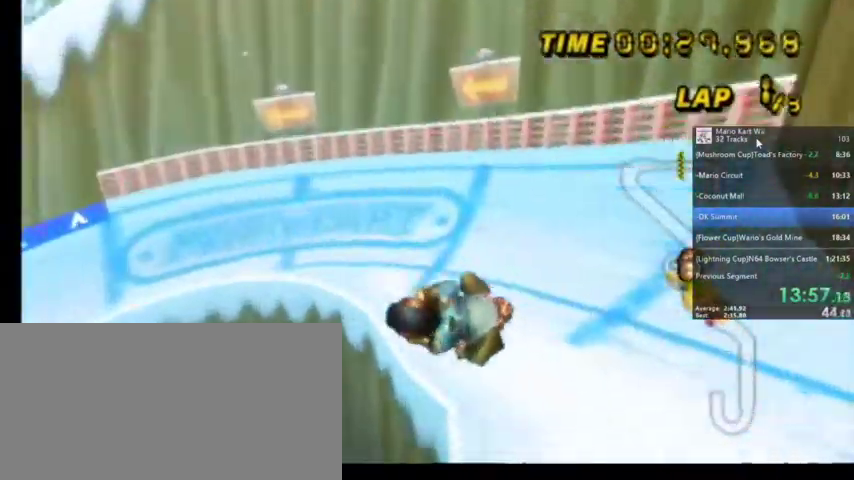
Gameplay with a controller (Nintendo layout); each line is a JSON object with the inputs held at the frame after it. "events" lists button and stick changes between this image and that frame as [ms after this image, input, new state], when the widget could be followed in between. Not read: L1 L3 R3.
{"buttons": ["A", "R1"], "left_stick": "up-left", "right_stick": "center", "events": []}
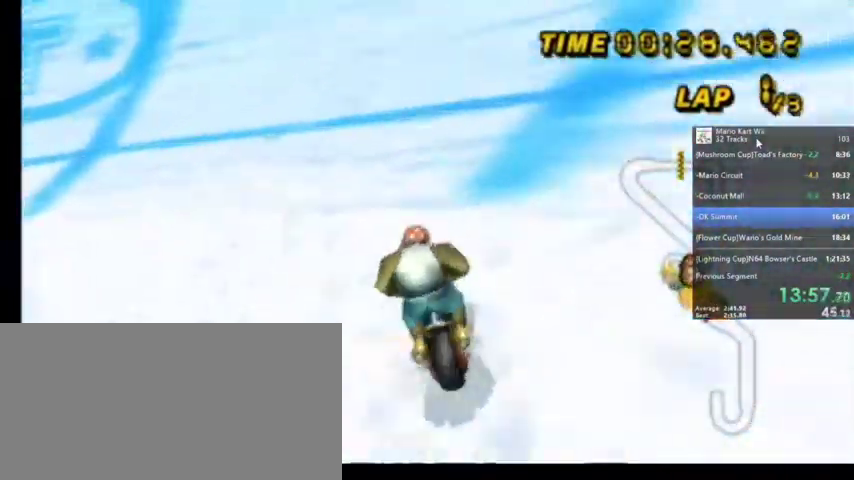
{"buttons": ["A", "R1"], "left_stick": "up-right", "right_stick": "center", "events": [[367, "left_stick", "up"], [500, "left_stick", "up-right"]]}
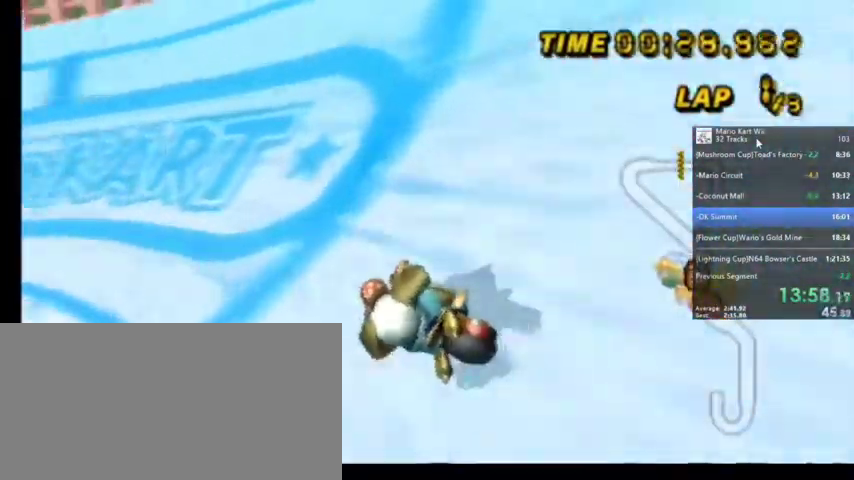
{"buttons": ["A", "R1"], "left_stick": "up-right", "right_stick": "center", "events": []}
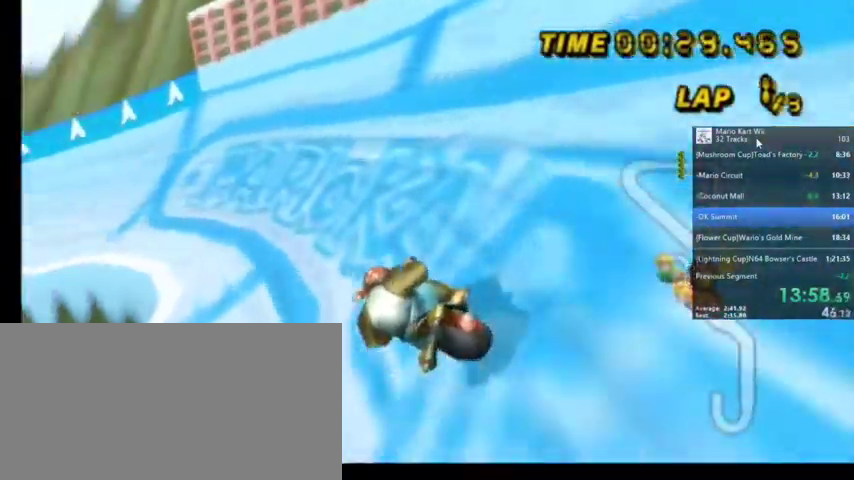
{"buttons": ["A"], "left_stick": "up-right", "right_stick": "center", "events": [[100, "left_stick", "up"], [200, "left_stick", "up-right"], [467, "R1", "up"]]}
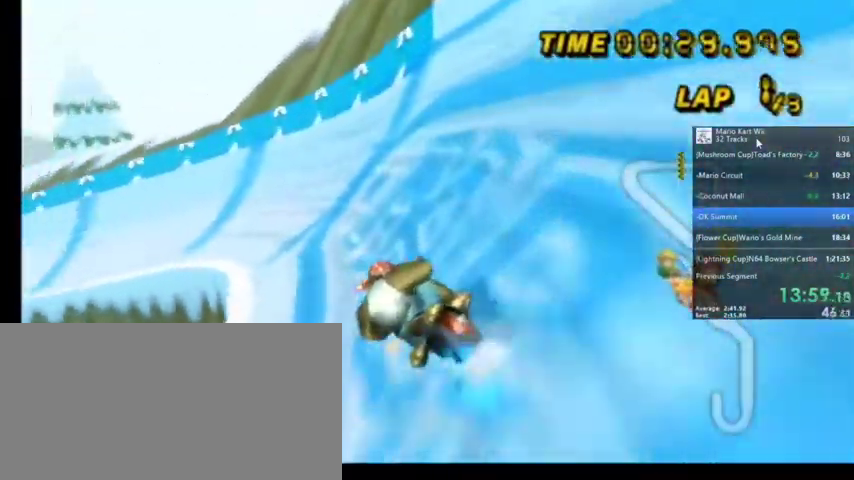
{"buttons": ["A"], "left_stick": "center", "right_stick": "center", "events": [[234, "left_stick", "center"]]}
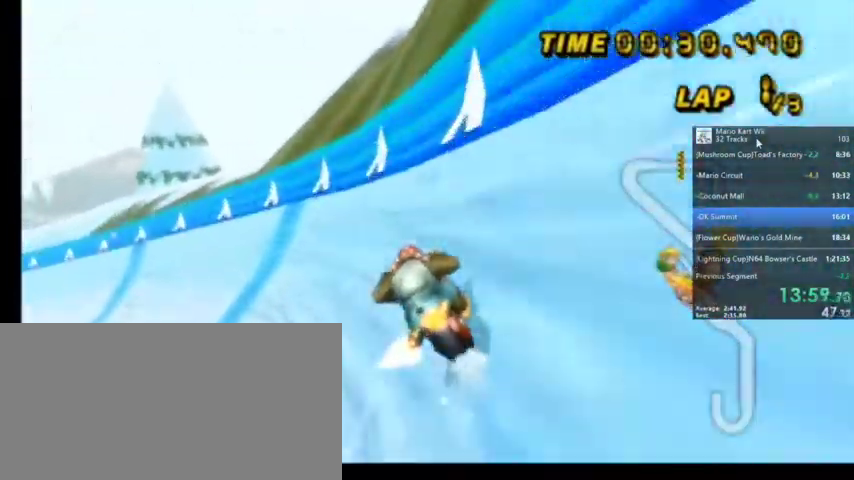
{"buttons": ["A"], "left_stick": "center", "right_stick": "center", "events": [[67, "left_stick", "left"], [200, "left_stick", "center"]]}
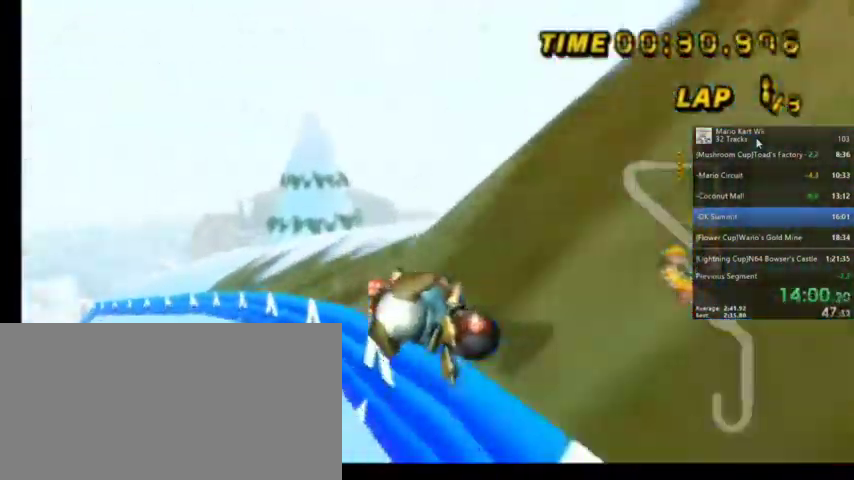
{"buttons": ["A"], "left_stick": "up-right", "right_stick": "center", "events": [[234, "left_stick", "up-right"]]}
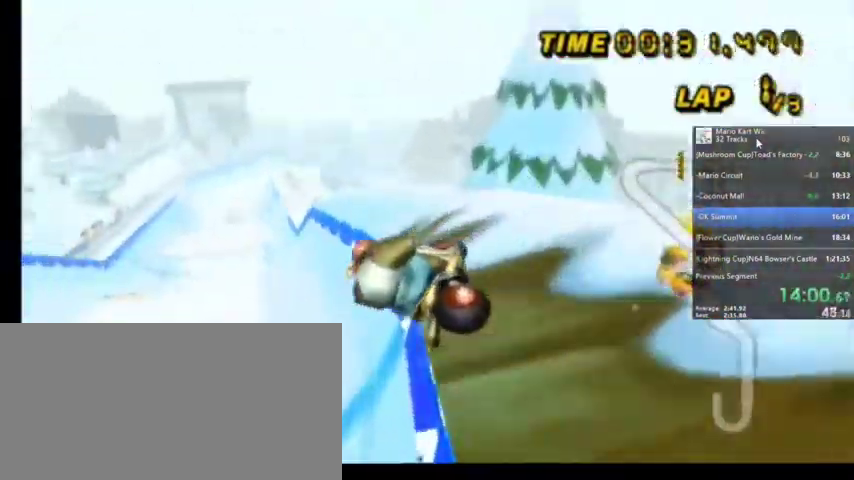
{"buttons": ["A"], "left_stick": "up-right", "right_stick": "center", "events": []}
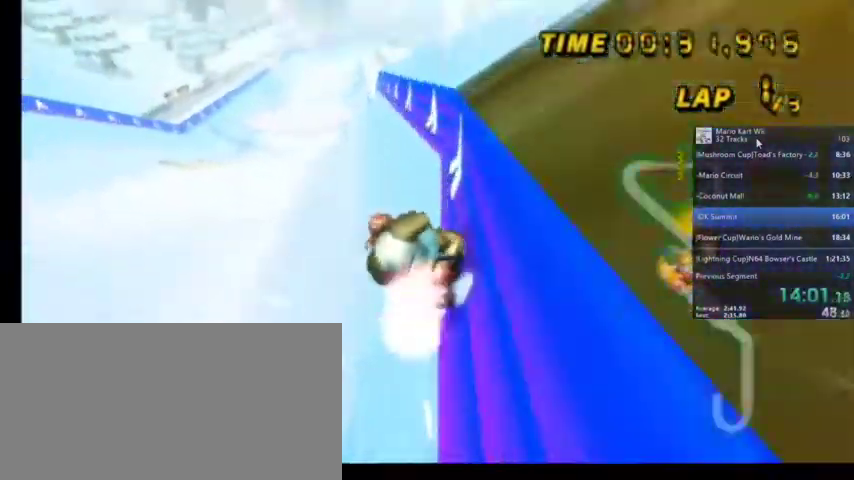
{"buttons": ["A"], "left_stick": "center", "right_stick": "center", "events": [[201, "left_stick", "center"]]}
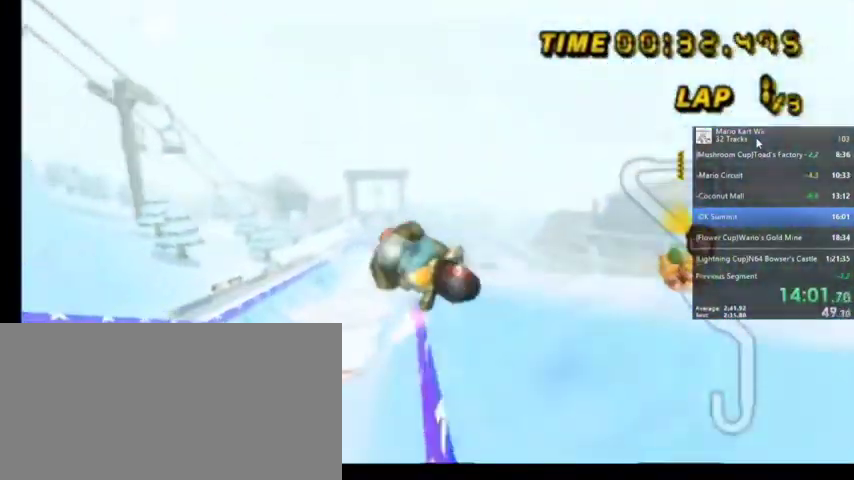
{"buttons": ["A"], "left_stick": "center", "right_stick": "center", "events": []}
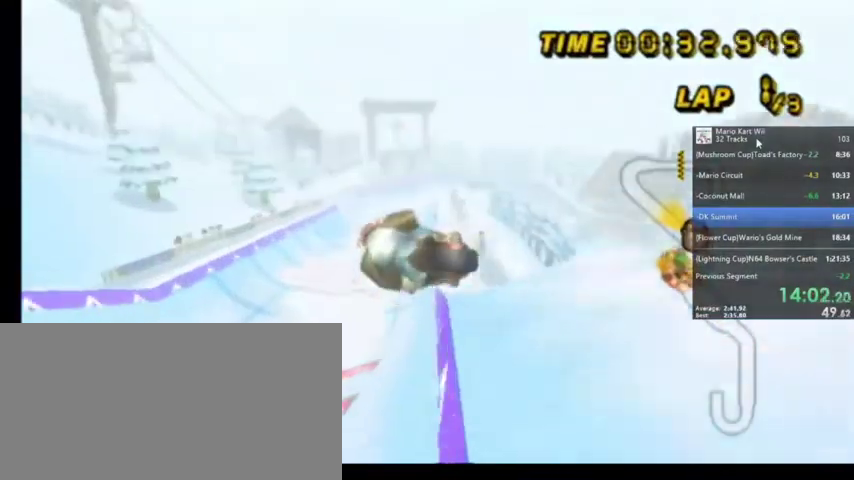
{"buttons": ["A"], "left_stick": "up-right", "right_stick": "center", "events": [[401, "left_stick", "up-right"]]}
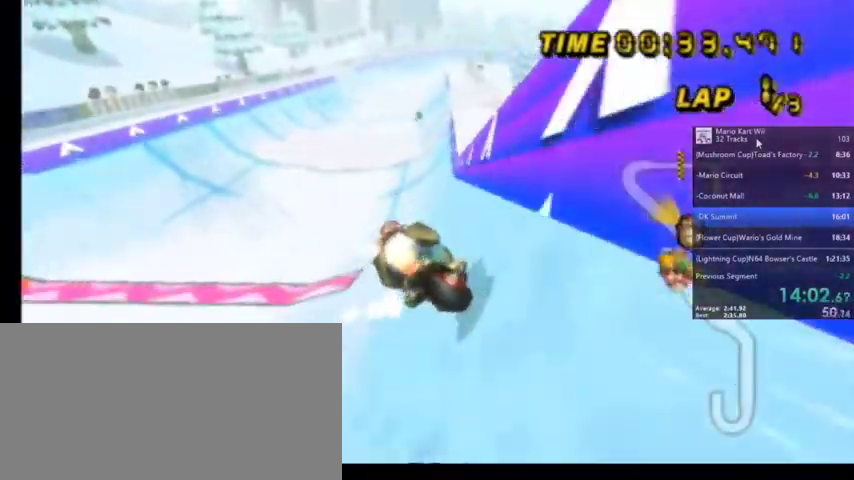
{"buttons": ["A"], "left_stick": "center", "right_stick": "center", "events": [[267, "left_stick", "center"]]}
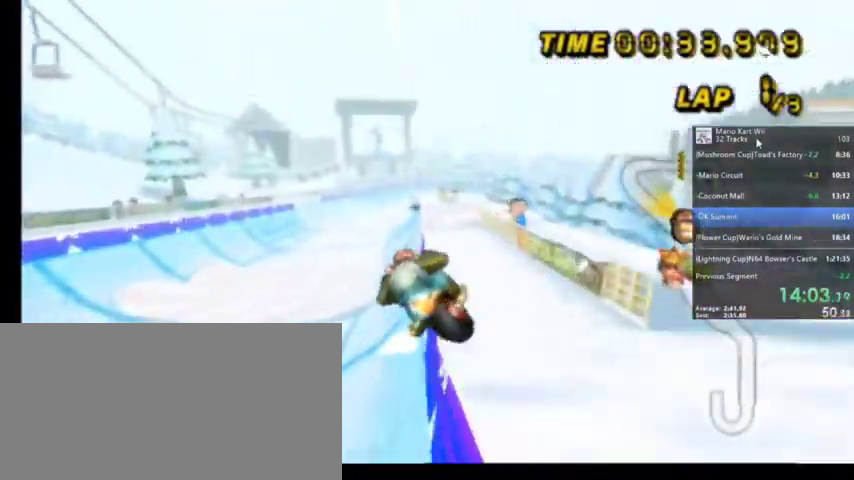
{"buttons": ["A"], "left_stick": "right", "right_stick": "center", "events": [[201, "left_stick", "right"]]}
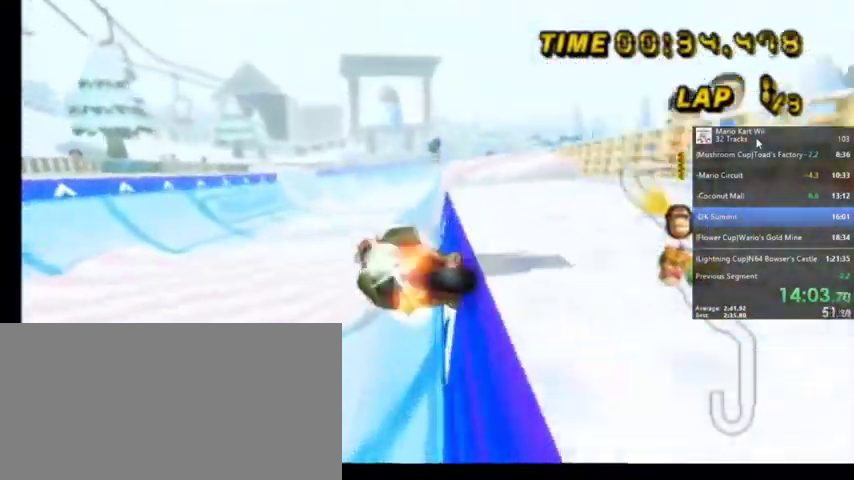
{"buttons": ["A"], "left_stick": "center", "right_stick": "center", "events": [[467, "left_stick", "center"]]}
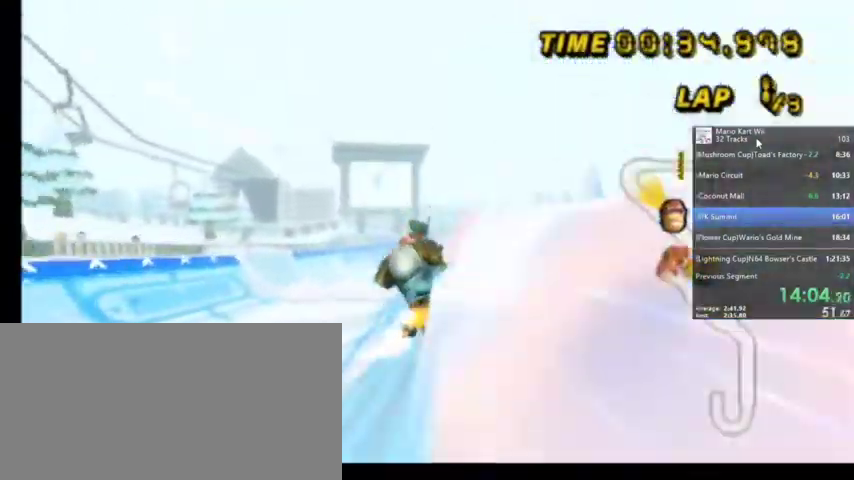
{"buttons": ["A"], "left_stick": "up-right", "right_stick": "center", "events": [[334, "left_stick", "up-right"]]}
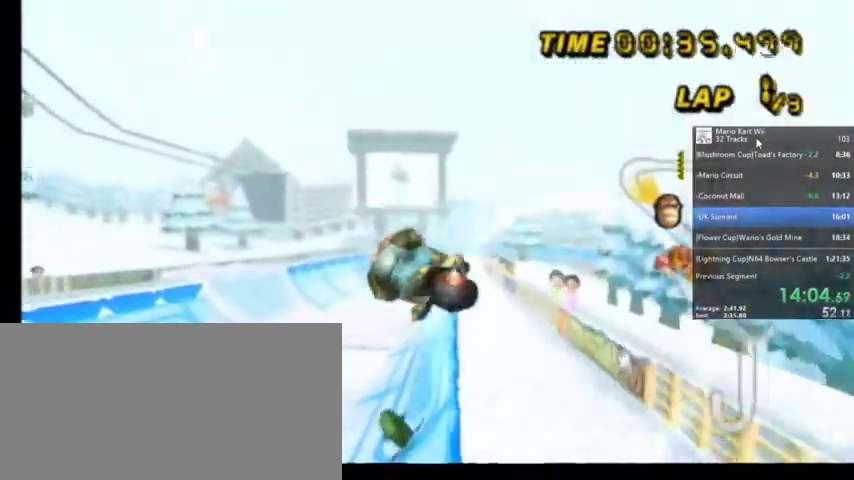
{"buttons": ["A"], "left_stick": "up-right", "right_stick": "center", "events": []}
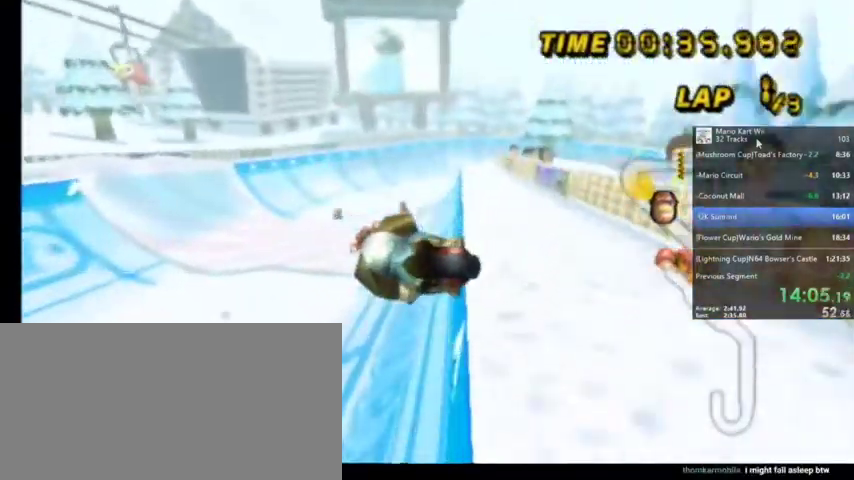
{"buttons": ["A"], "left_stick": "up-right", "right_stick": "center", "events": []}
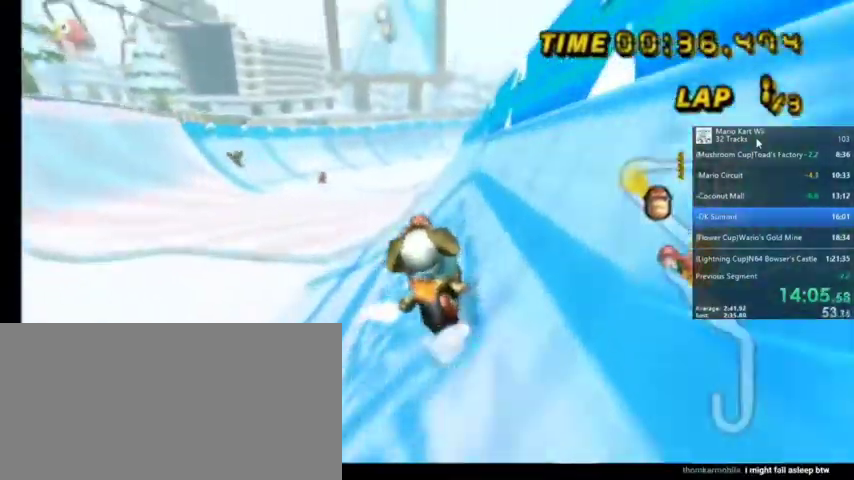
{"buttons": ["A"], "left_stick": "center", "right_stick": "center", "events": [[167, "left_stick", "center"]]}
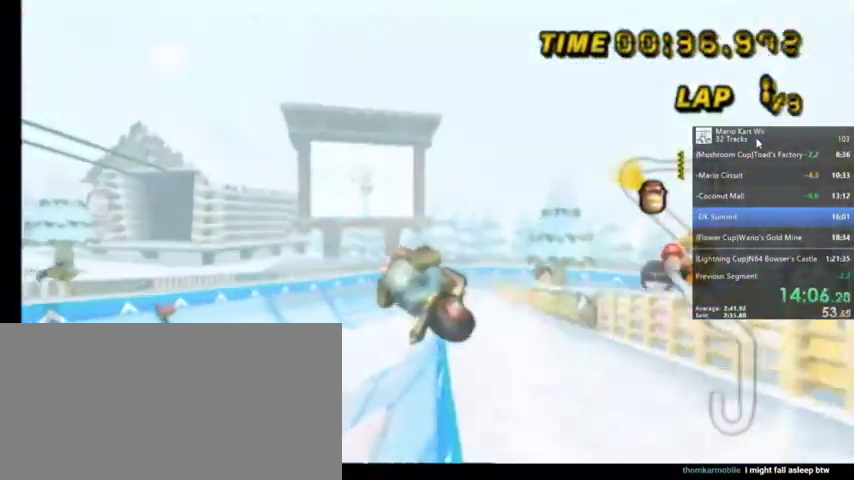
{"buttons": ["A"], "left_stick": "center", "right_stick": "center", "events": []}
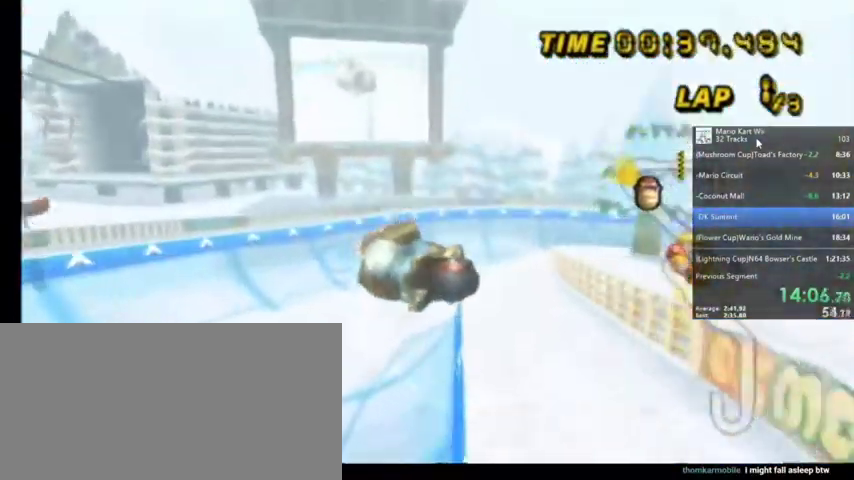
{"buttons": ["A", "R1"], "left_stick": "right", "right_stick": "center", "events": [[300, "left_stick", "right"], [400, "R1", "down"]]}
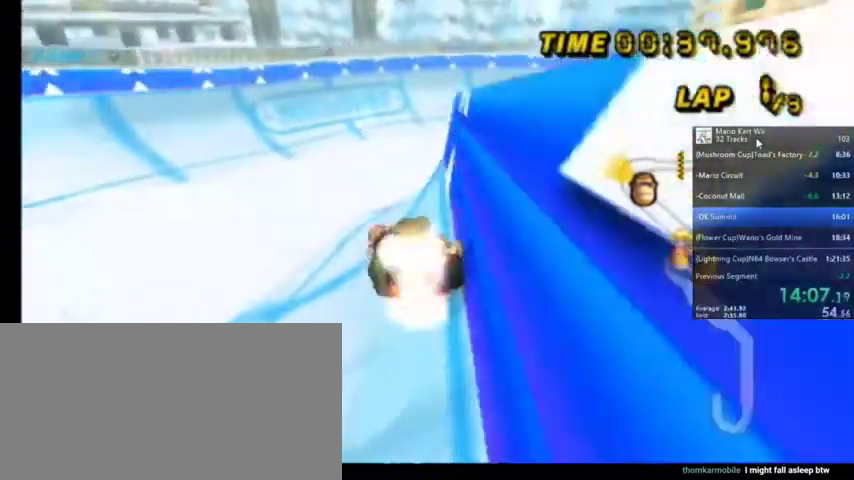
{"buttons": ["A", "R1"], "left_stick": "right", "right_stick": "center", "events": []}
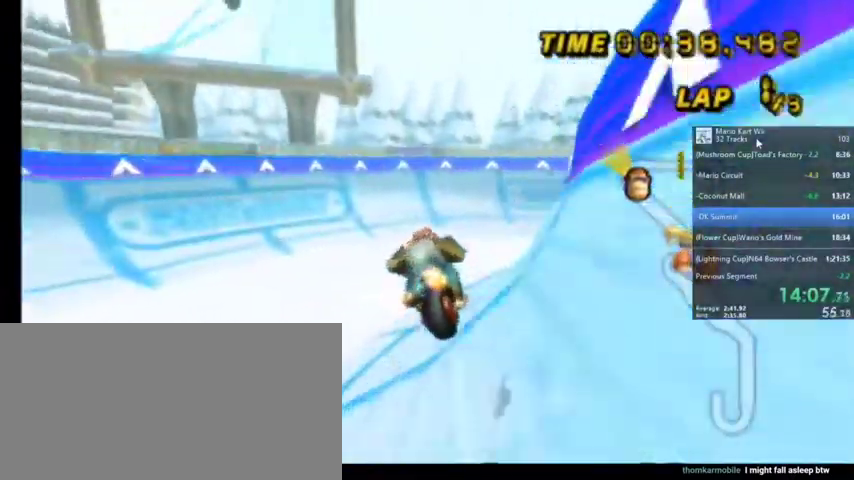
{"buttons": ["A", "R1"], "left_stick": "right", "right_stick": "center", "events": []}
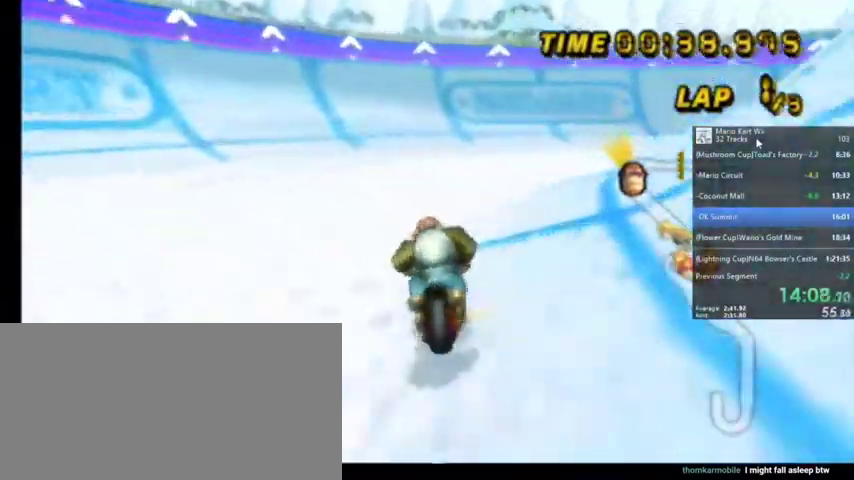
{"buttons": ["A", "R1"], "left_stick": "up-right", "right_stick": "center", "events": [[368, "left_stick", "up-right"]]}
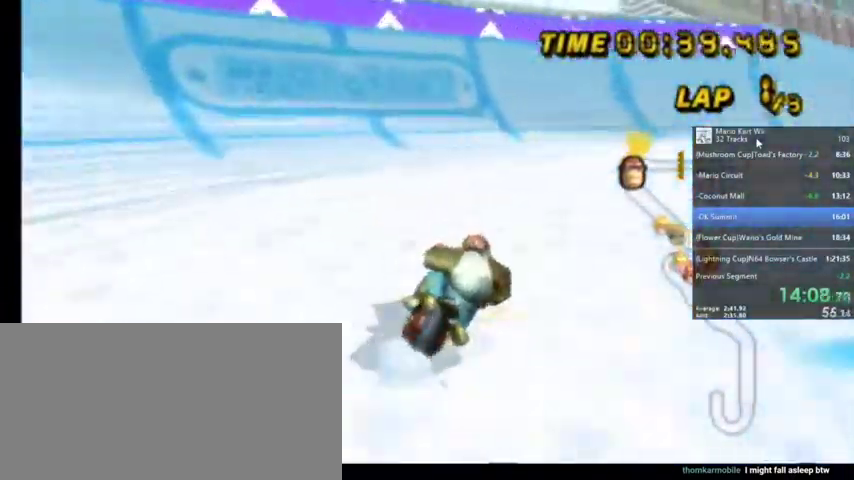
{"buttons": ["A", "R1"], "left_stick": "up-right", "right_stick": "center", "events": []}
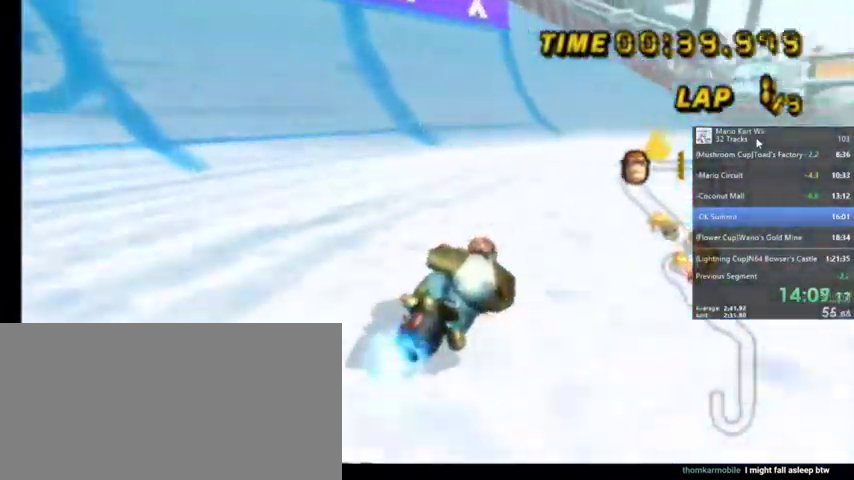
{"buttons": ["A", "R1"], "left_stick": "up-left", "right_stick": "center", "events": [[434, "left_stick", "up-left"]]}
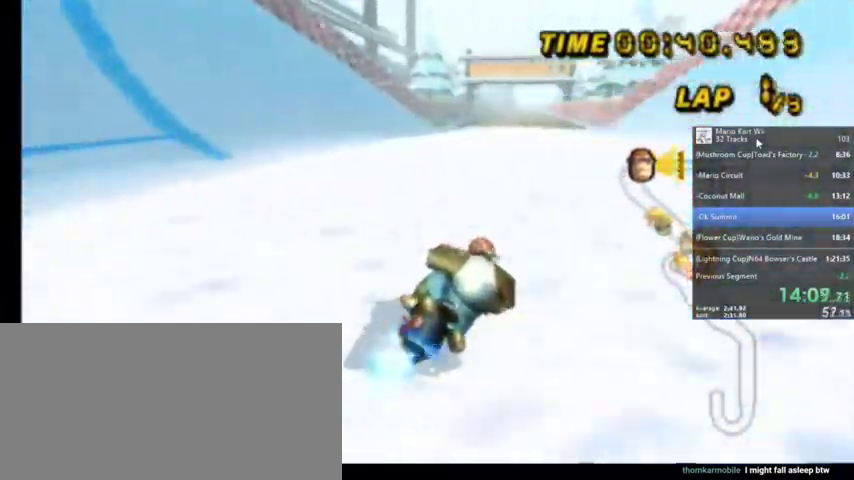
{"buttons": ["A", "DPAD_UP", "DPAD_LEFT"], "left_stick": "center", "right_stick": "center", "events": [[200, "R1", "up"], [367, "left_stick", "center"], [500, "DPAD_LEFT", "down"], [500, "DPAD_UP", "down"]]}
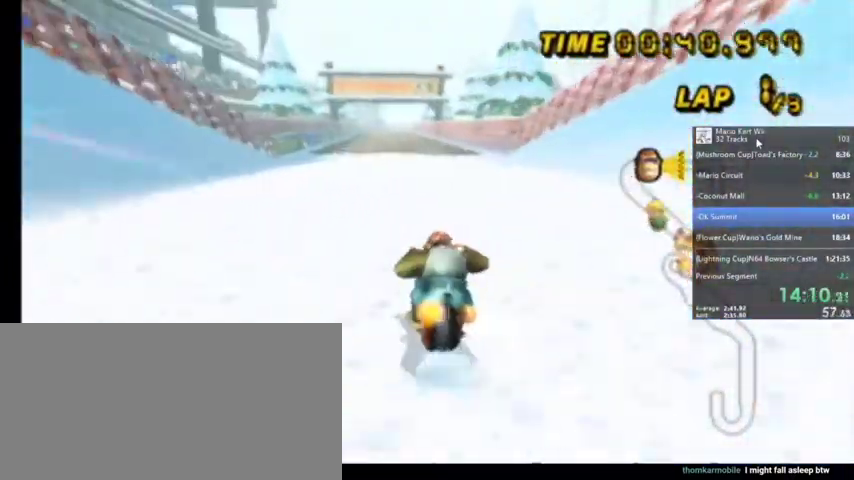
{"buttons": ["A"], "left_stick": "center", "right_stick": "center", "events": [[67, "DPAD_LEFT", "up"], [101, "DPAD_UP", "up"]]}
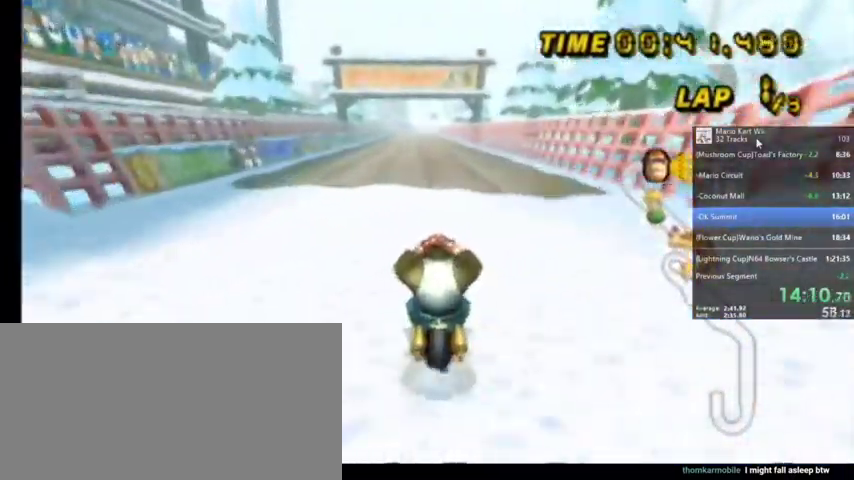
{"buttons": ["A"], "left_stick": "center", "right_stick": "center", "events": [[300, "left_stick", "left"], [367, "left_stick", "center"]]}
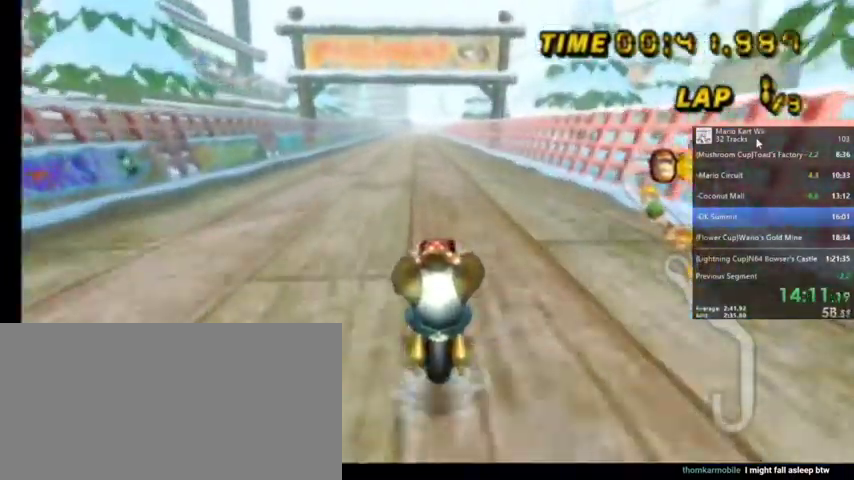
{"buttons": ["A"], "left_stick": "center", "right_stick": "center", "events": []}
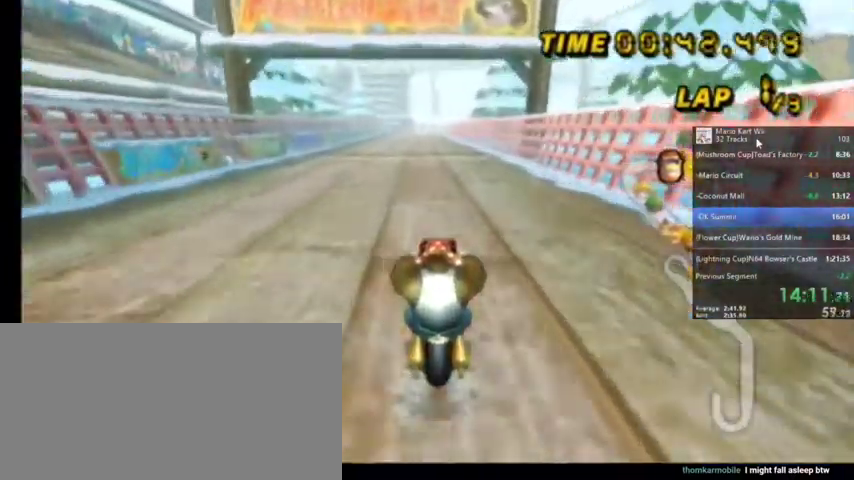
{"buttons": ["A", "DPAD_UP"], "left_stick": "center", "right_stick": "center", "events": [[100, "DPAD_UP", "down"], [133, "DPAD_UP", "up"], [267, "DPAD_UP", "down"], [367, "DPAD_UP", "up"], [500, "DPAD_UP", "down"]]}